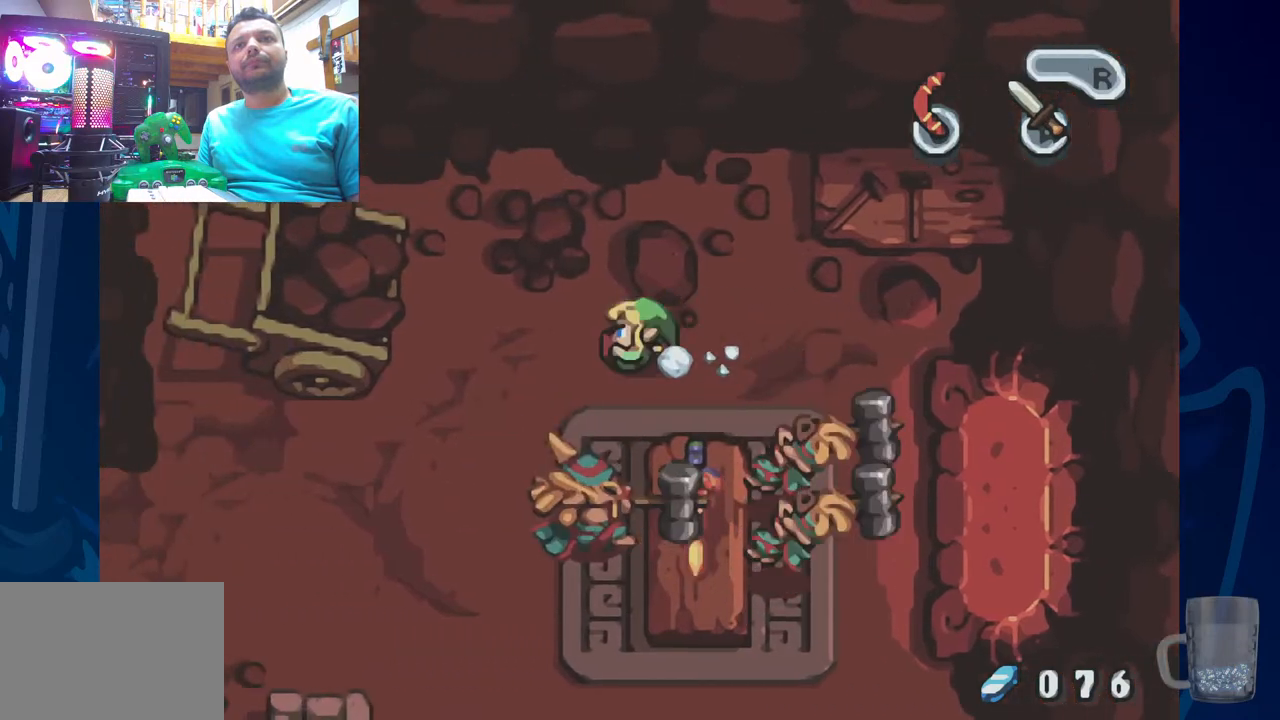
Gameplay with a controller (PlayStation layout); each line is a JSON object with the inputs held at the frame after it (dt_ms = milliseconds from this image to that frame). "events" lists button and stick changes between this image and that frame as [ms after this image, input, new state], when the widget could be followed in between. Not read: DPAD_DOWN.
{"dt_ms": 500, "buttons": [], "left_stick": "center", "right_stick": "center", "events": [[17, "R2", "up"], [167, "DPAD_LEFT", "up"]]}
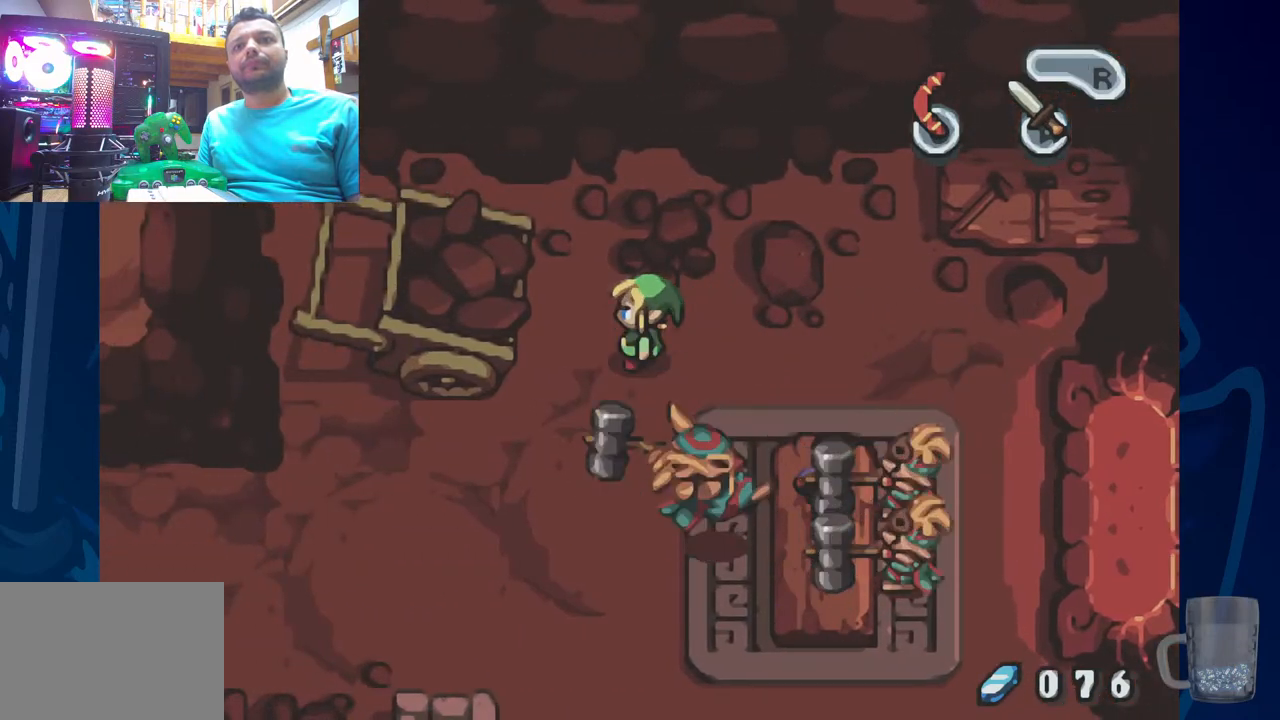
{"dt_ms": 500, "buttons": [], "left_stick": "center", "right_stick": "center", "events": []}
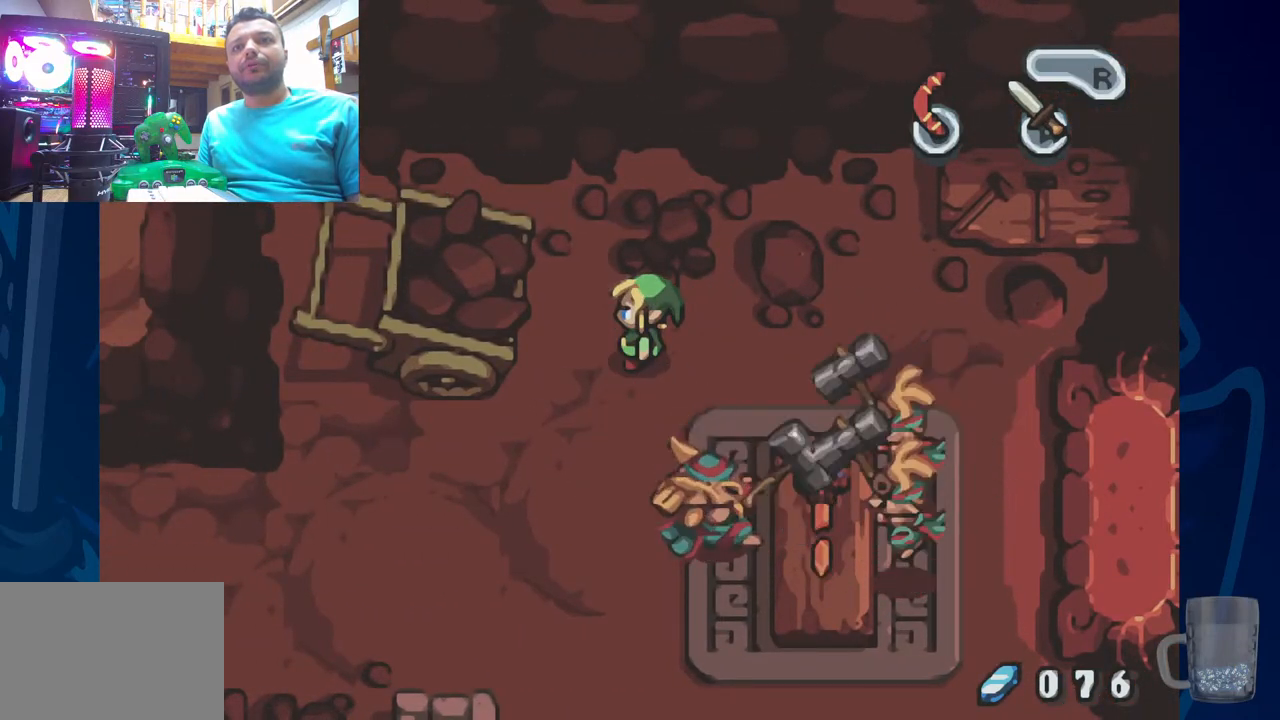
{"dt_ms": 500, "buttons": [], "left_stick": "center", "right_stick": "center", "events": []}
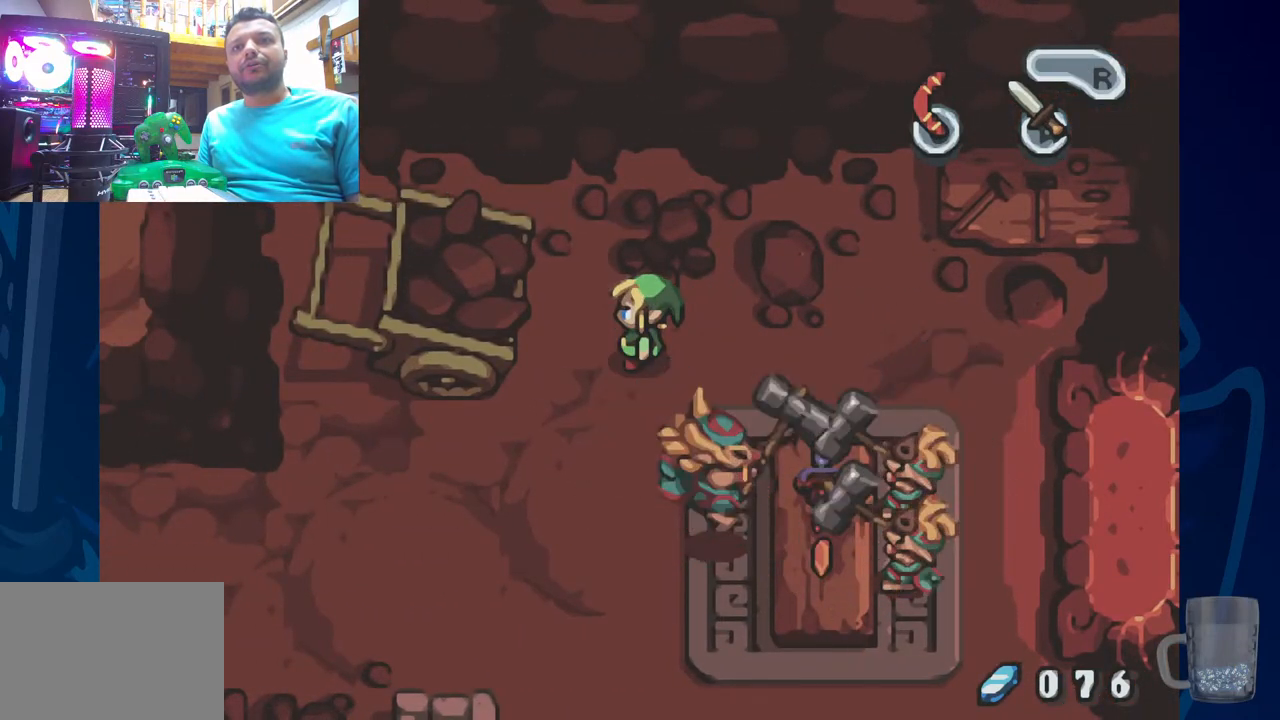
{"dt_ms": 500, "buttons": [], "left_stick": "center", "right_stick": "center", "events": []}
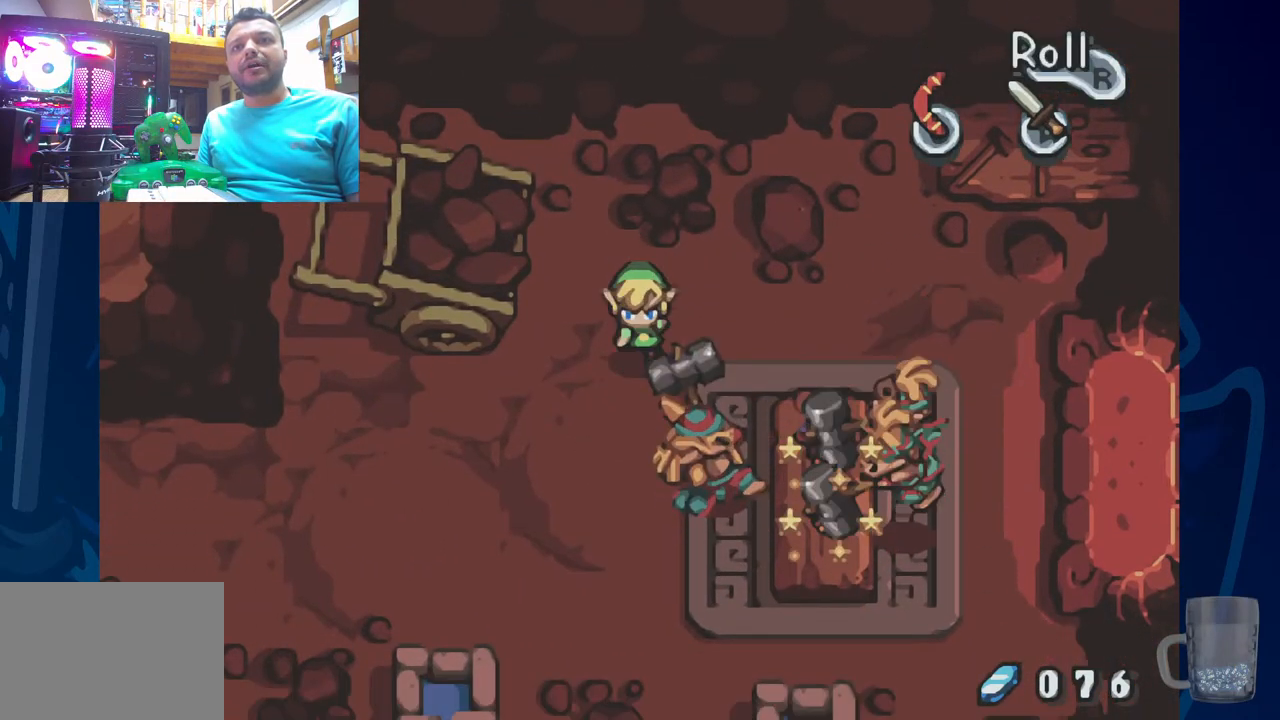
{"dt_ms": 500, "buttons": [], "left_stick": "center", "right_stick": "center", "events": []}
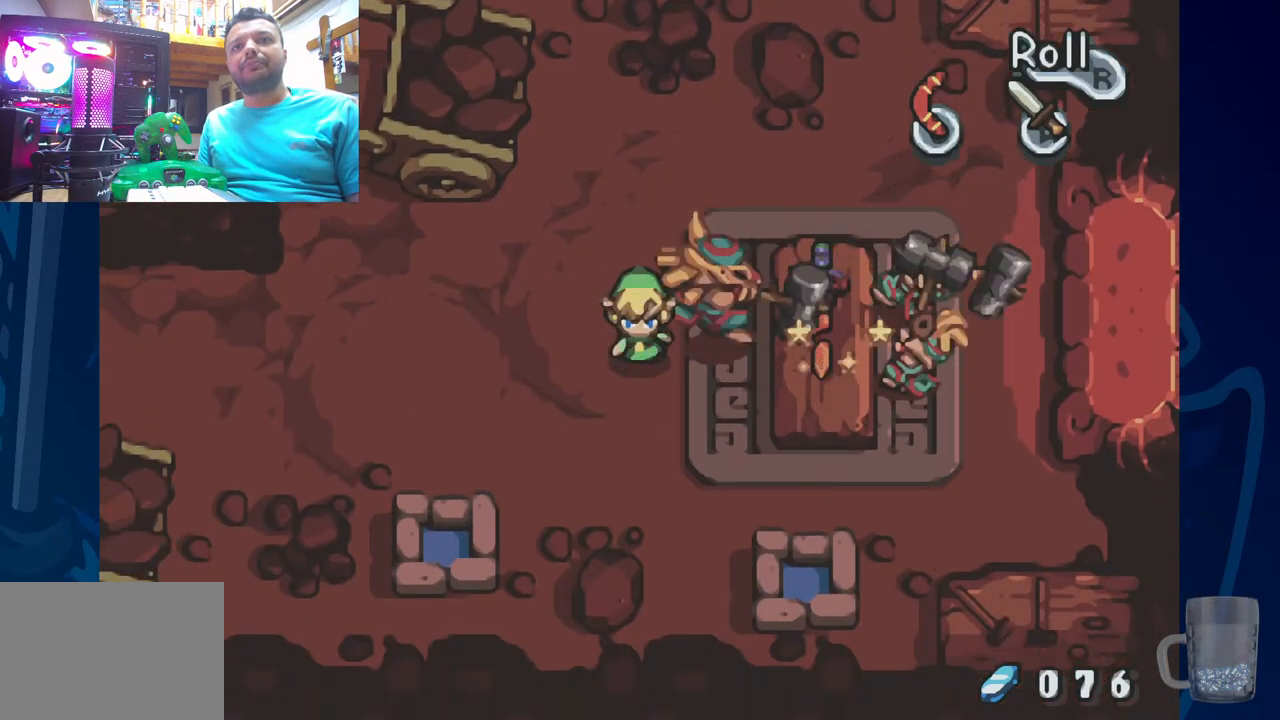
{"dt_ms": 500, "buttons": [], "left_stick": "center", "right_stick": "center", "events": []}
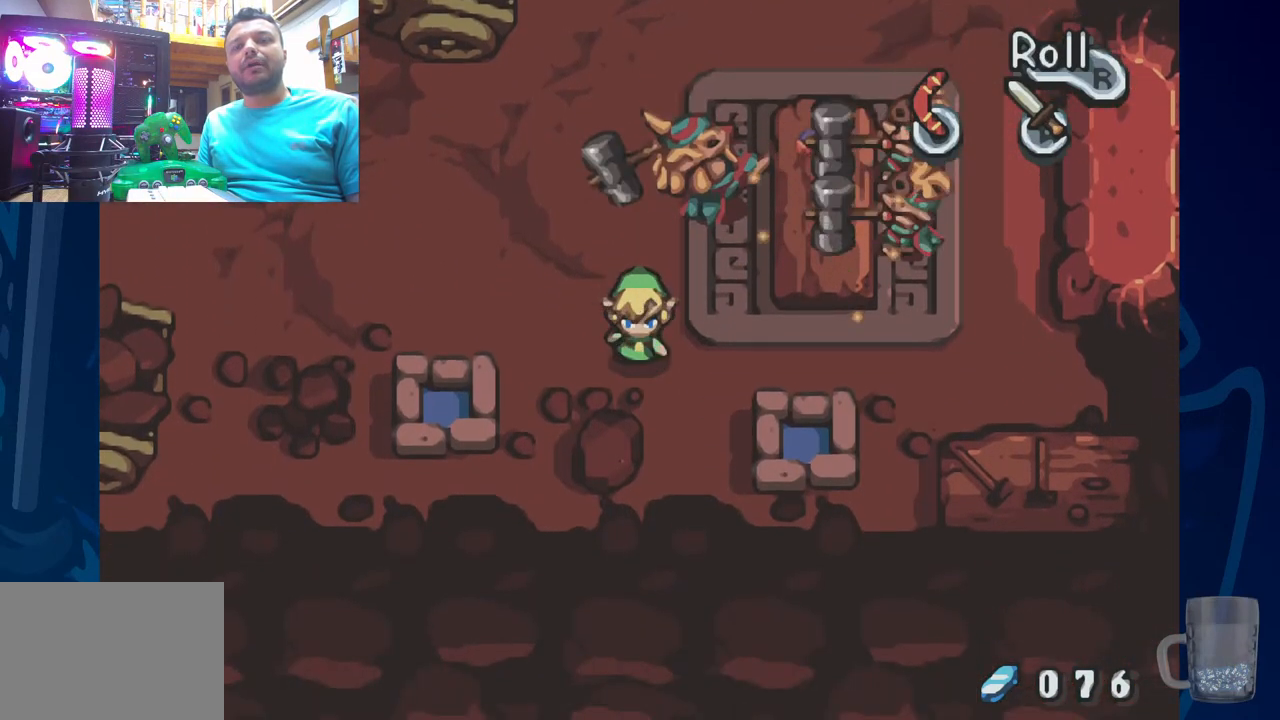
{"dt_ms": 500, "buttons": [], "left_stick": "center", "right_stick": "center", "events": [[100, "DPAD_RIGHT", "down"], [483, "DPAD_RIGHT", "up"]]}
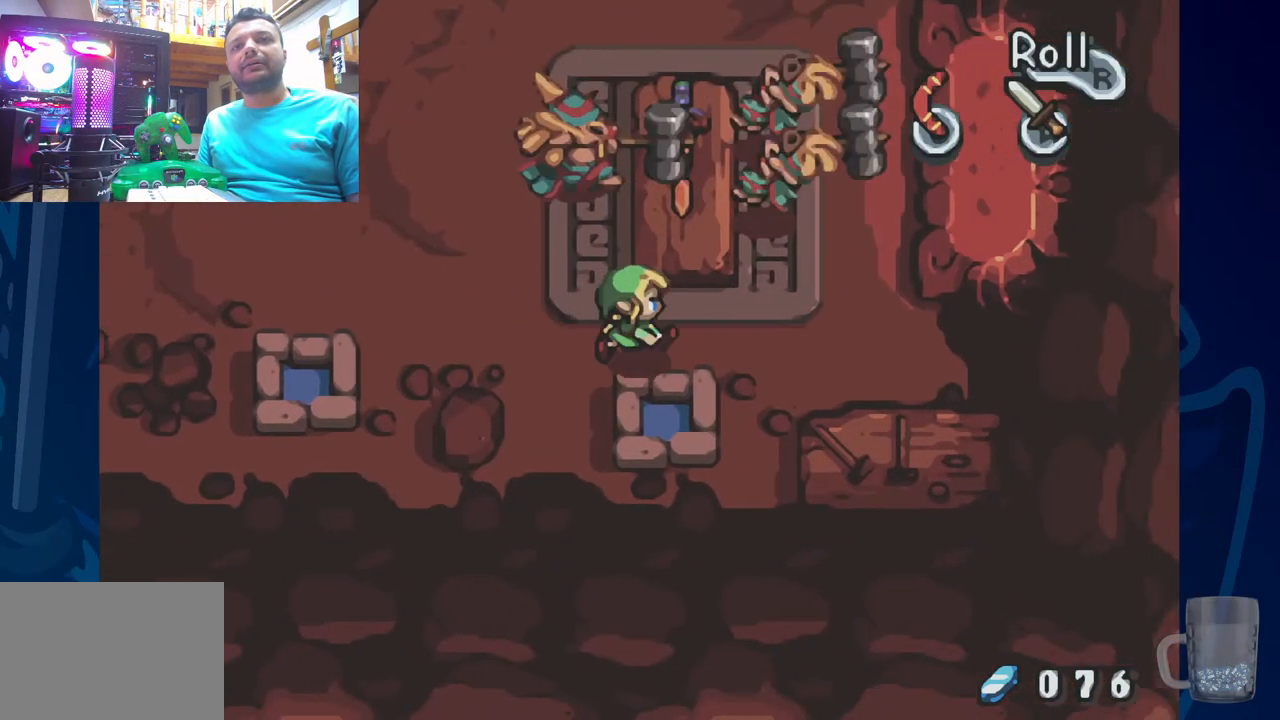
{"dt_ms": 500, "buttons": [], "left_stick": "center", "right_stick": "center", "events": []}
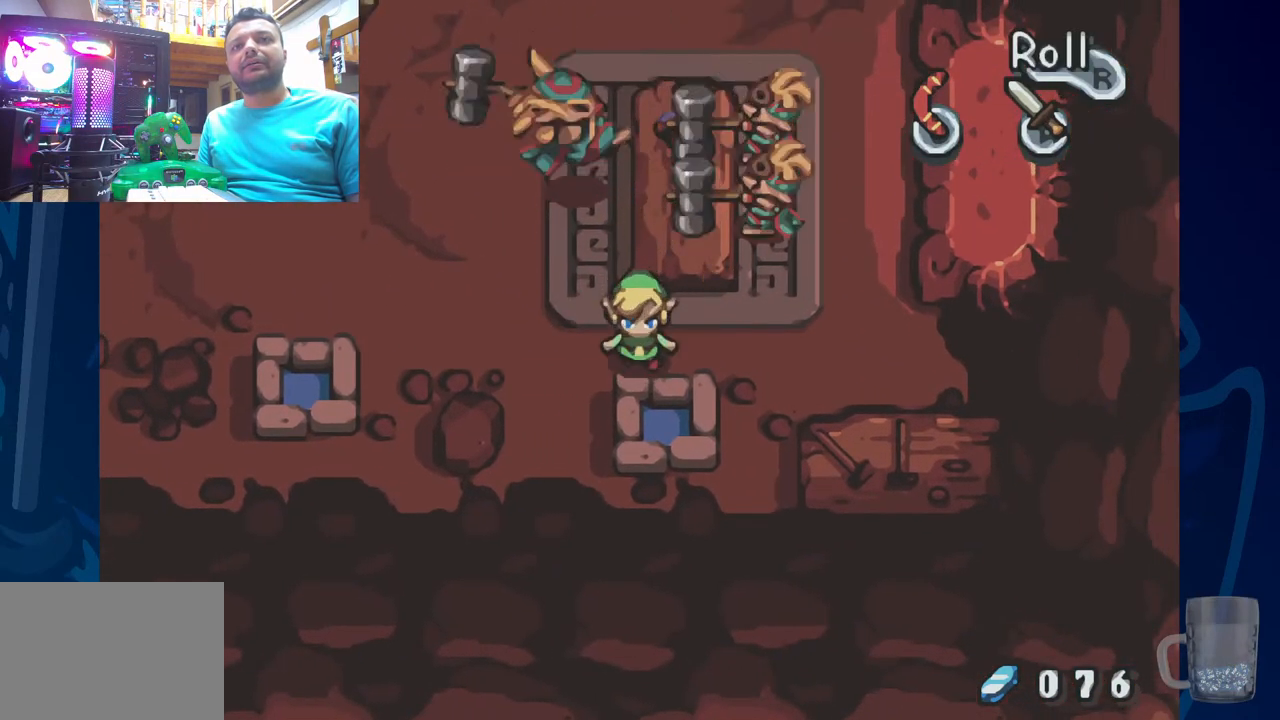
{"dt_ms": 500, "buttons": ["DPAD_RIGHT"], "left_stick": "center", "right_stick": "center", "events": [[250, "DPAD_RIGHT", "down"]]}
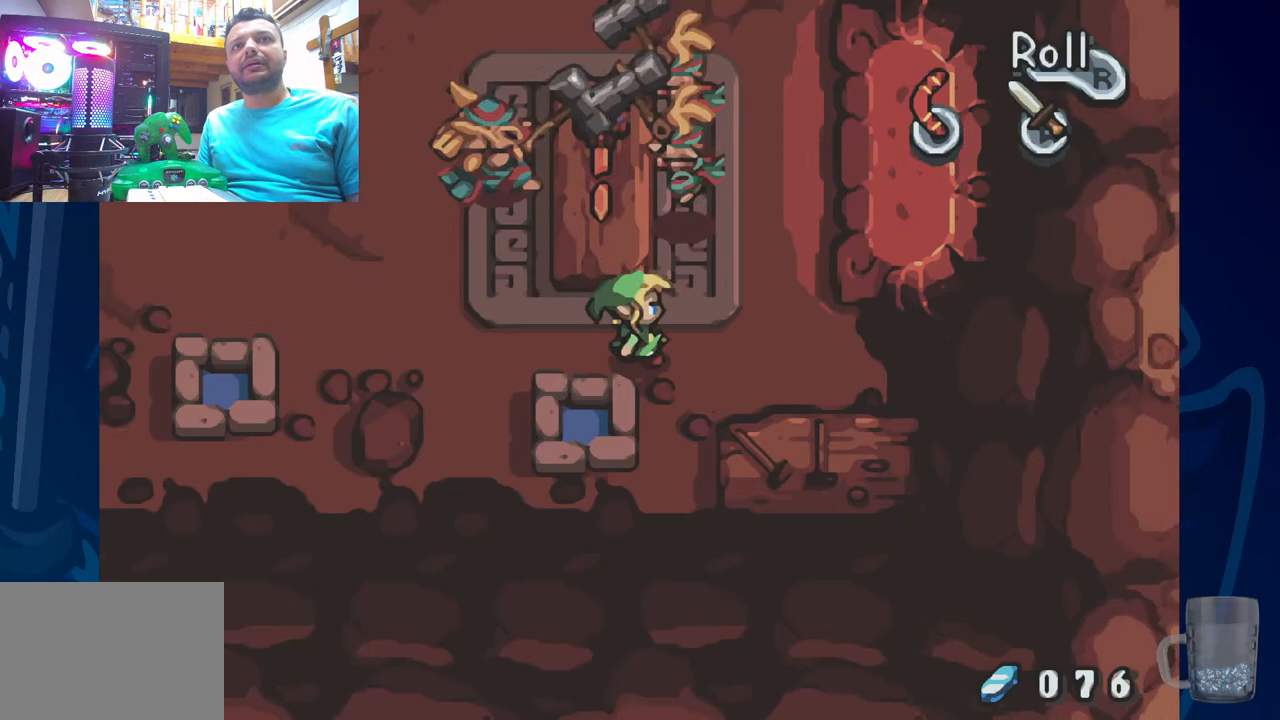
{"dt_ms": 500, "buttons": ["DPAD_LEFT"], "left_stick": "center", "right_stick": "center", "events": [[17, "DPAD_RIGHT", "up"], [167, "DPAD_LEFT", "down"]]}
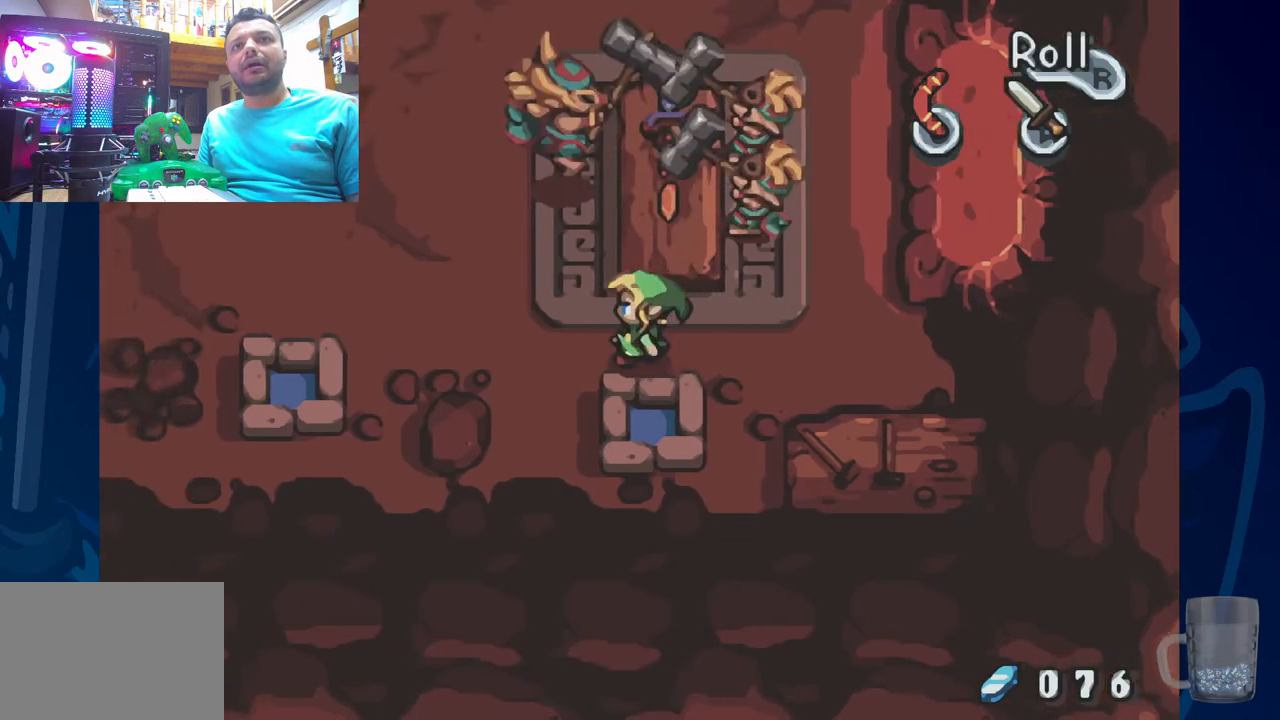
{"dt_ms": 500, "buttons": ["DPAD_LEFT"], "left_stick": "center", "right_stick": "center", "events": []}
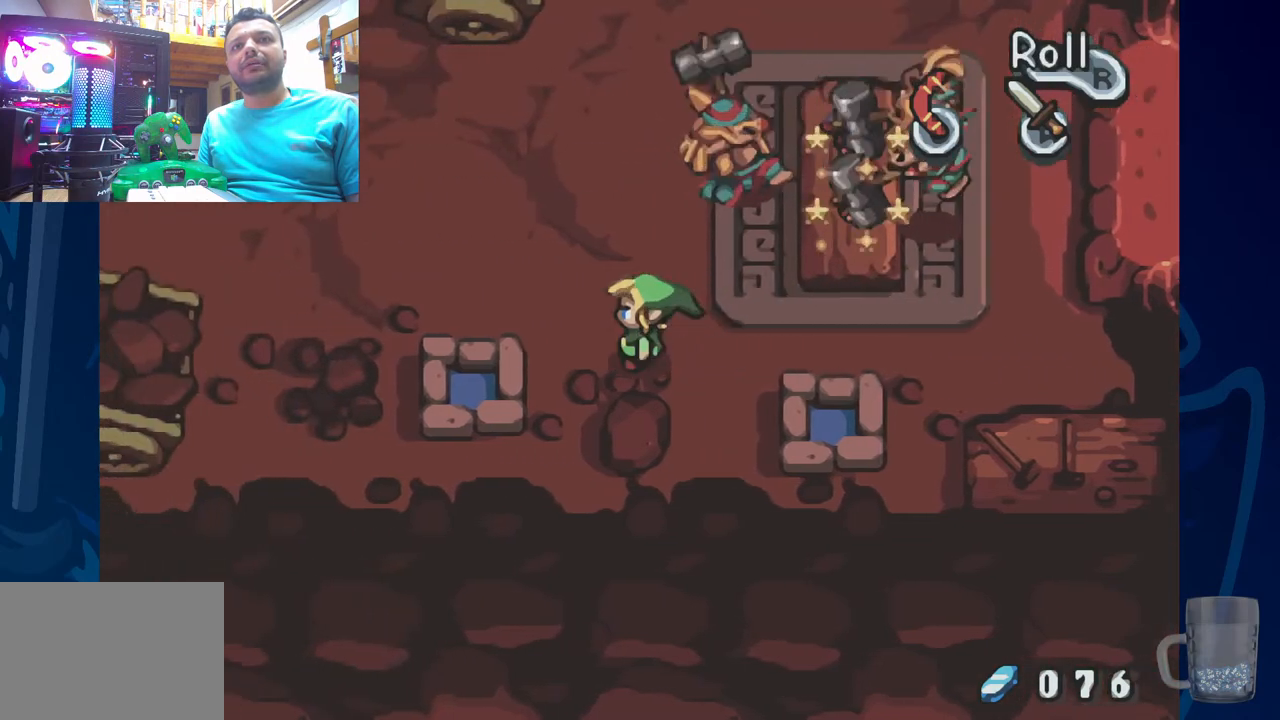
{"dt_ms": 500, "buttons": ["DPAD_UP"], "left_stick": "center", "right_stick": "center", "events": [[233, "DPAD_LEFT", "up"], [367, "DPAD_UP", "down"]]}
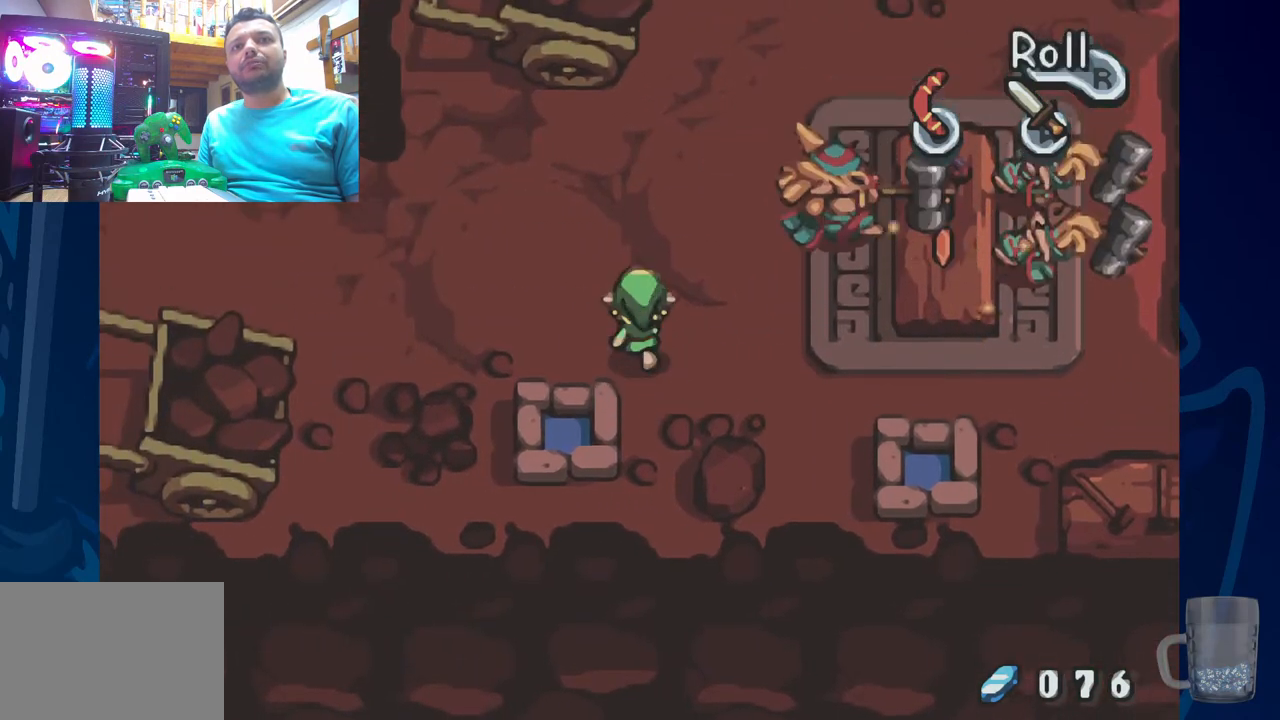
{"dt_ms": 500, "buttons": ["DPAD_UP"], "left_stick": "center", "right_stick": "center", "events": []}
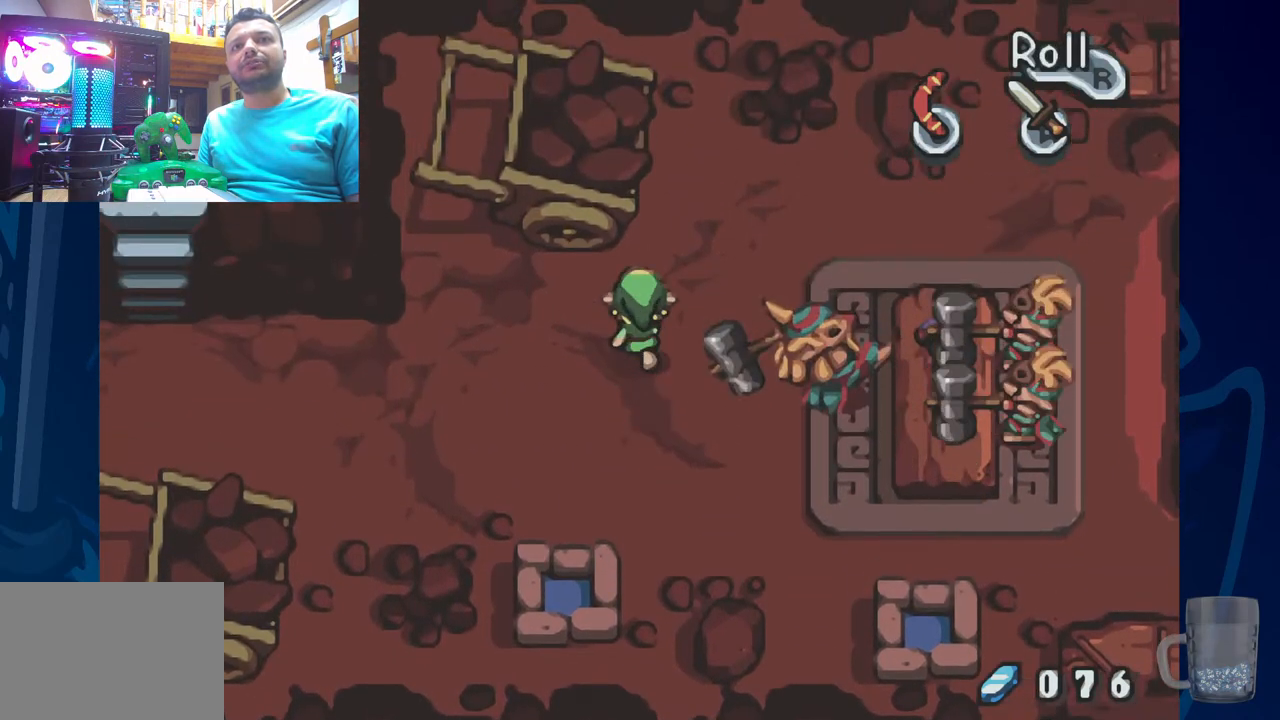
{"dt_ms": 500, "buttons": ["DPAD_LEFT"], "left_stick": "center", "right_stick": "center", "events": [[183, "DPAD_UP", "up"], [350, "DPAD_LEFT", "down"]]}
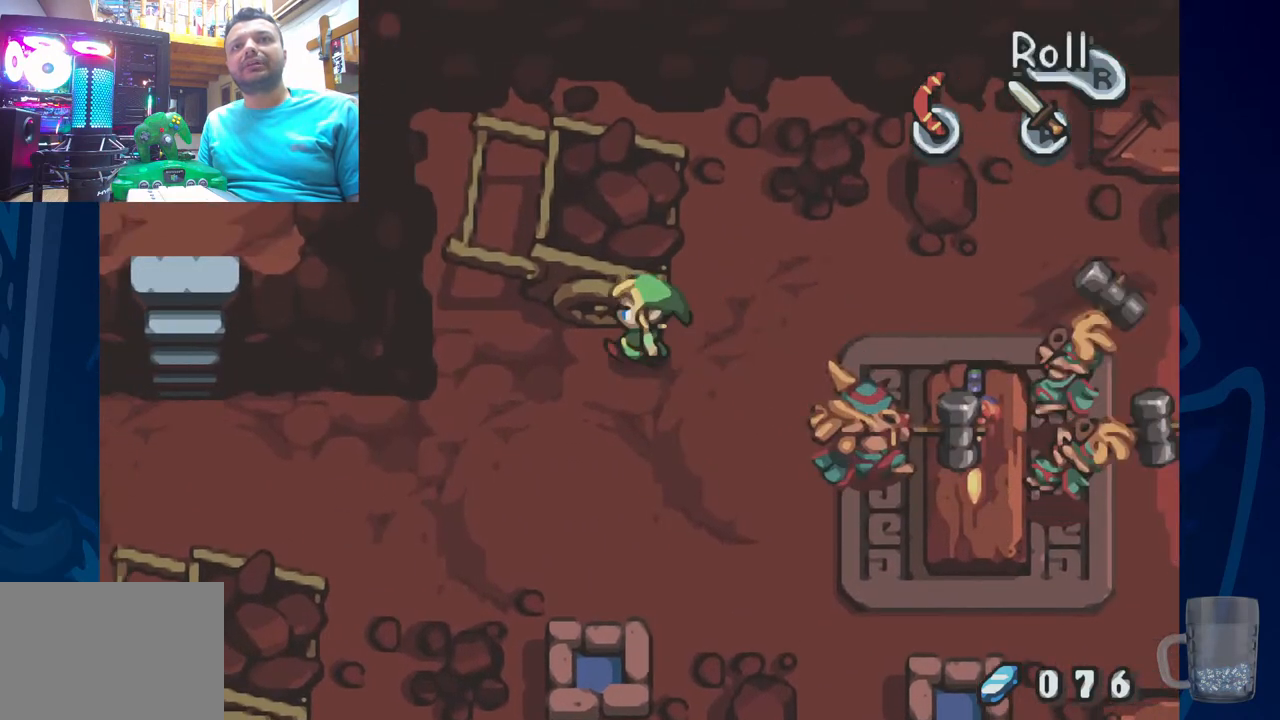
{"dt_ms": 500, "buttons": ["DPAD_UP"], "left_stick": "center", "right_stick": "center", "events": [[433, "DPAD_UP", "down"], [483, "DPAD_LEFT", "up"]]}
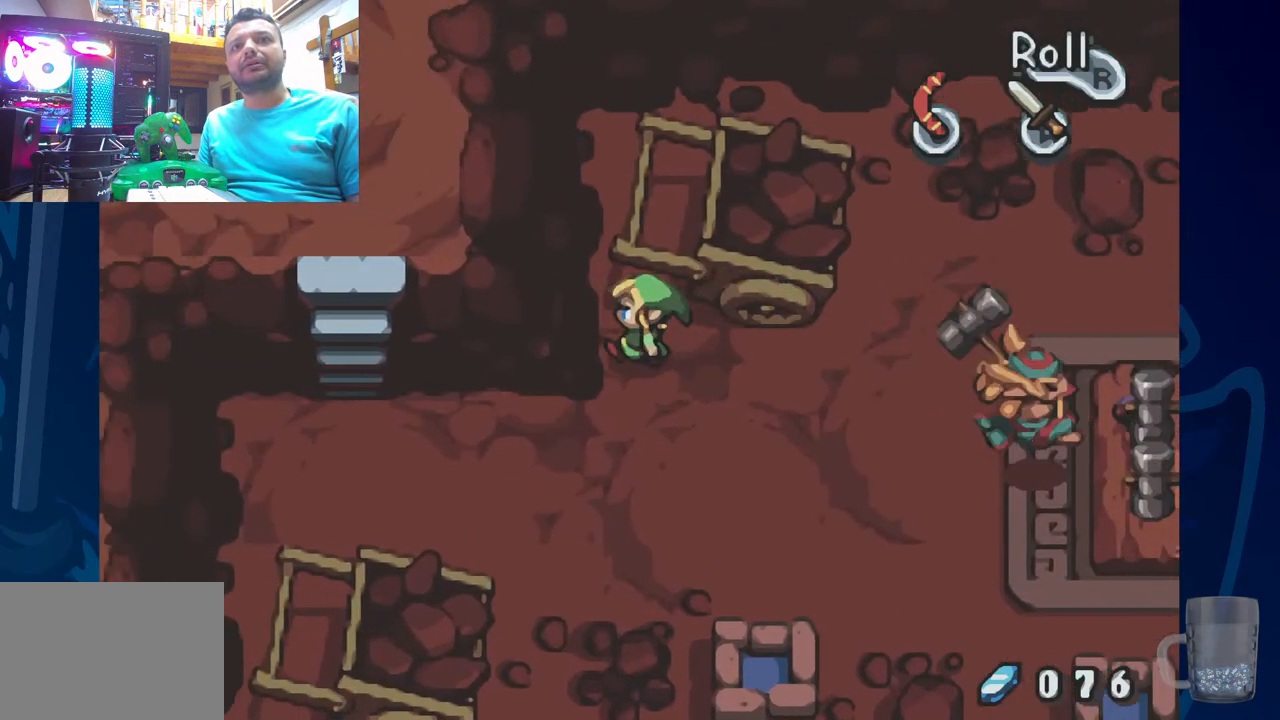
{"dt_ms": 500, "buttons": ["DPAD_UP"], "left_stick": "center", "right_stick": "center", "events": []}
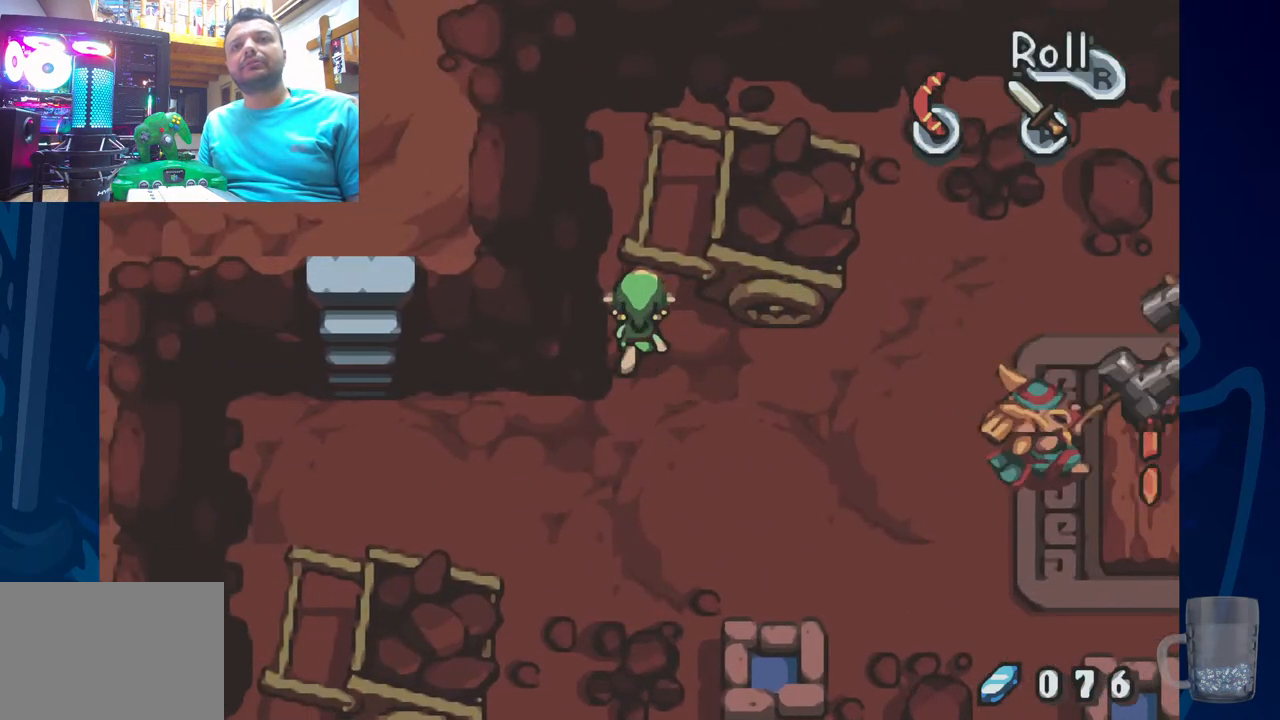
{"dt_ms": 1000, "buttons": [], "left_stick": "center", "right_stick": "center"}
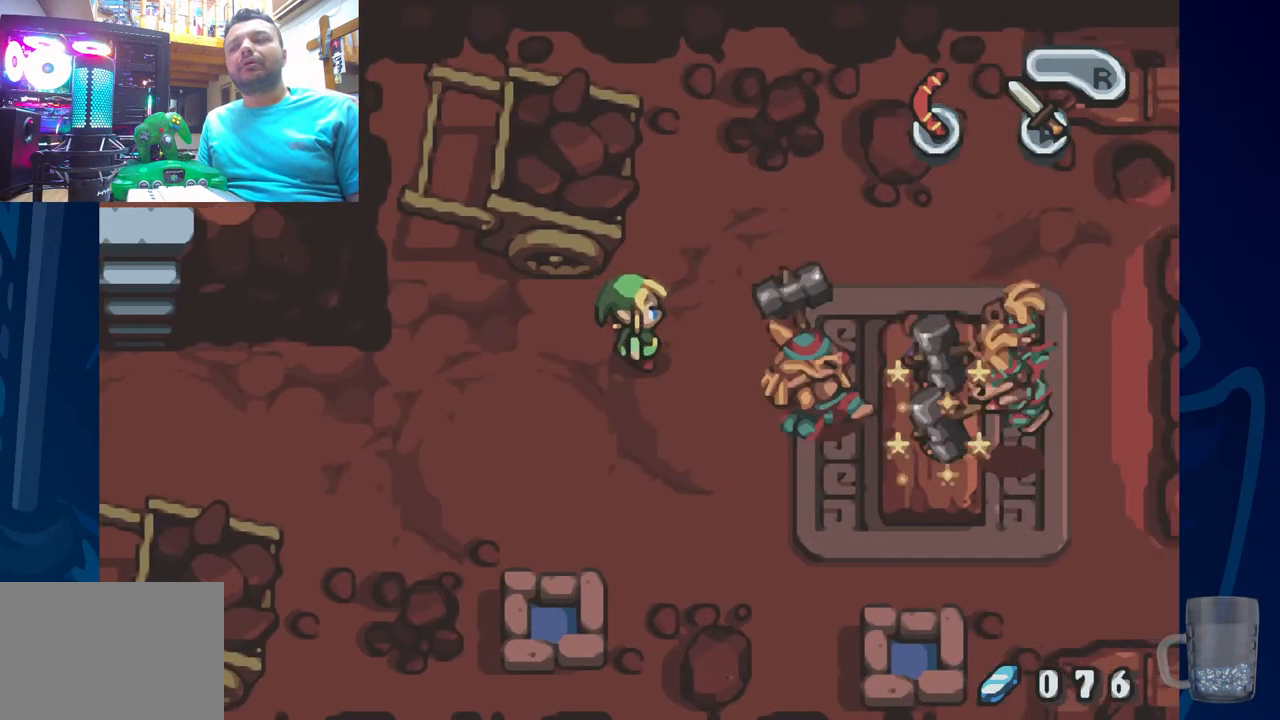
{"dt_ms": 500, "buttons": [], "left_stick": "center", "right_stick": "center", "events": []}
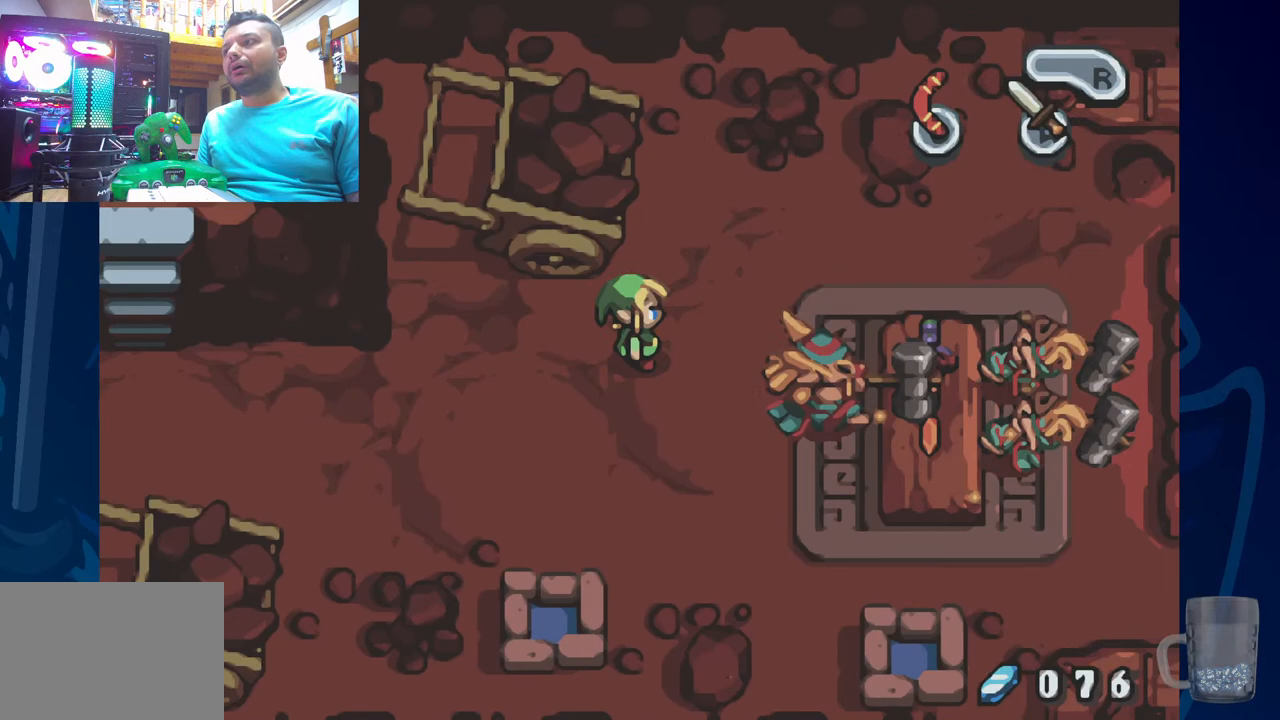
{"dt_ms": 500, "buttons": [], "left_stick": "center", "right_stick": "center", "events": []}
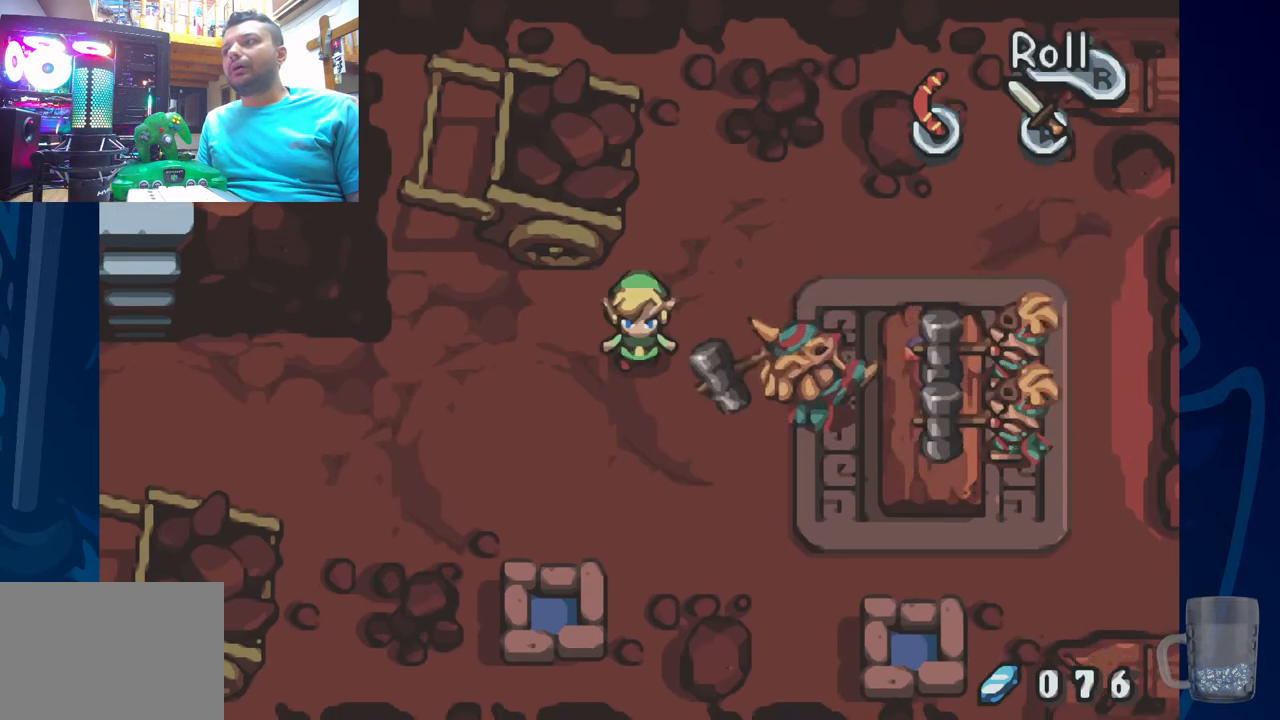
{"dt_ms": 500, "buttons": ["DPAD_LEFT"], "left_stick": "center", "right_stick": "center", "events": [[433, "DPAD_LEFT", "down"]]}
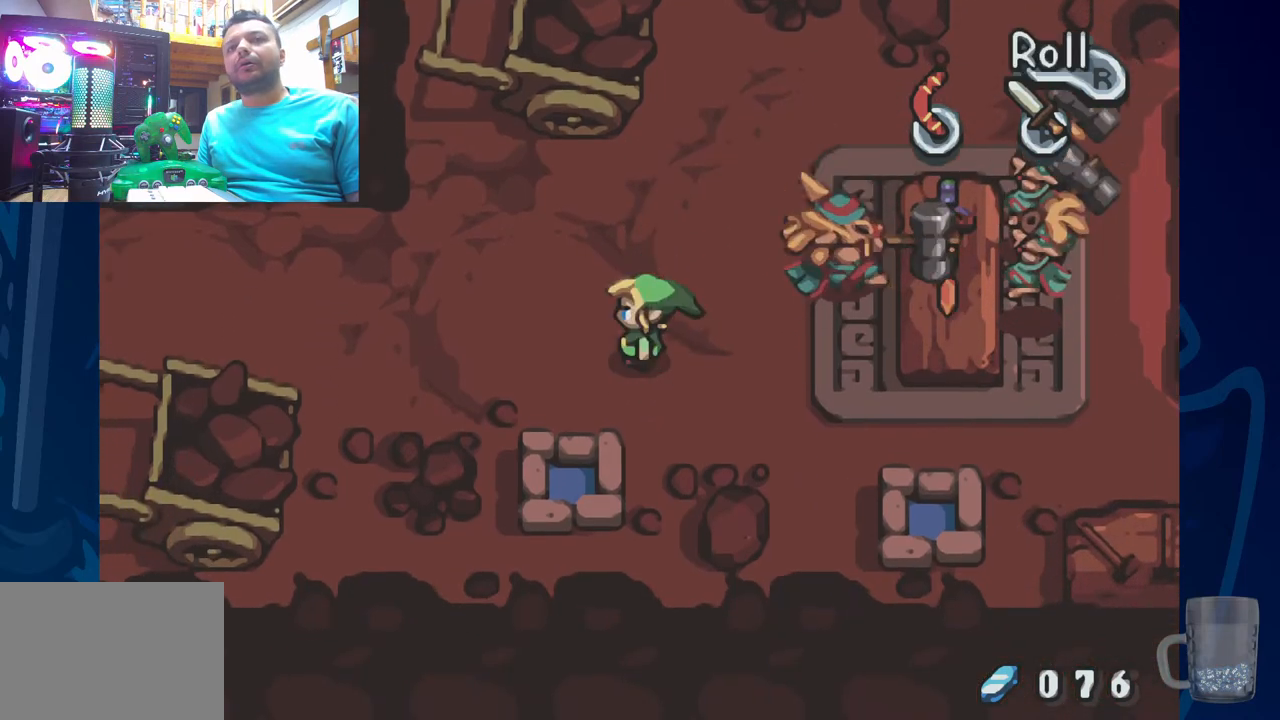
{"dt_ms": 500, "buttons": ["DPAD_LEFT"], "left_stick": "center", "right_stick": "center", "events": []}
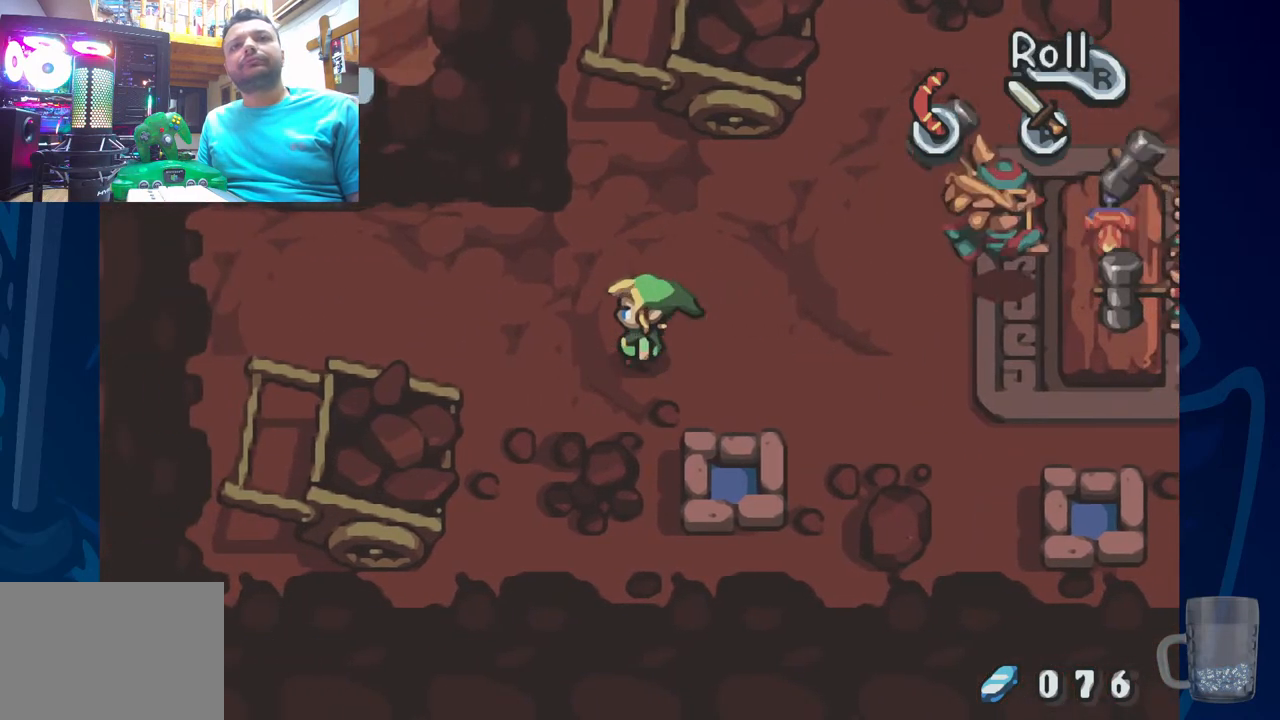
{"dt_ms": 500, "buttons": ["DPAD_LEFT"], "left_stick": "center", "right_stick": "center", "events": []}
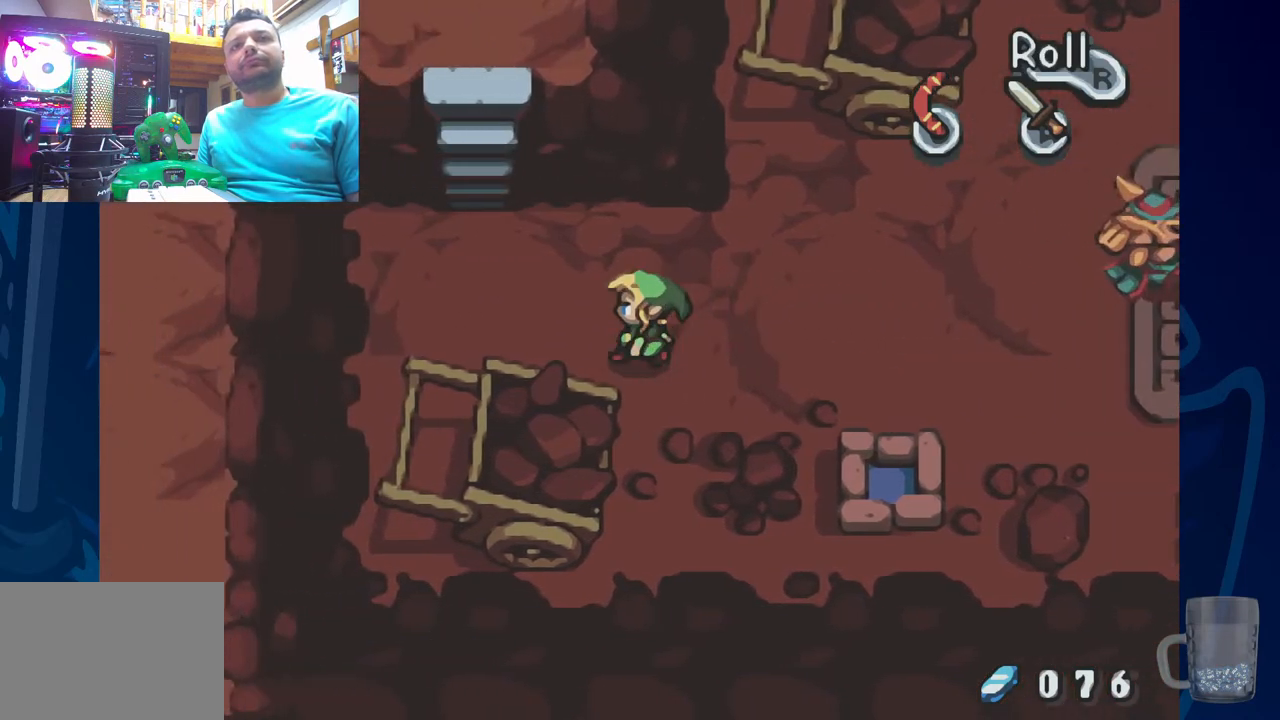
{"dt_ms": 500, "buttons": [], "left_stick": "center", "right_stick": "center", "events": [[467, "DPAD_LEFT", "up"]]}